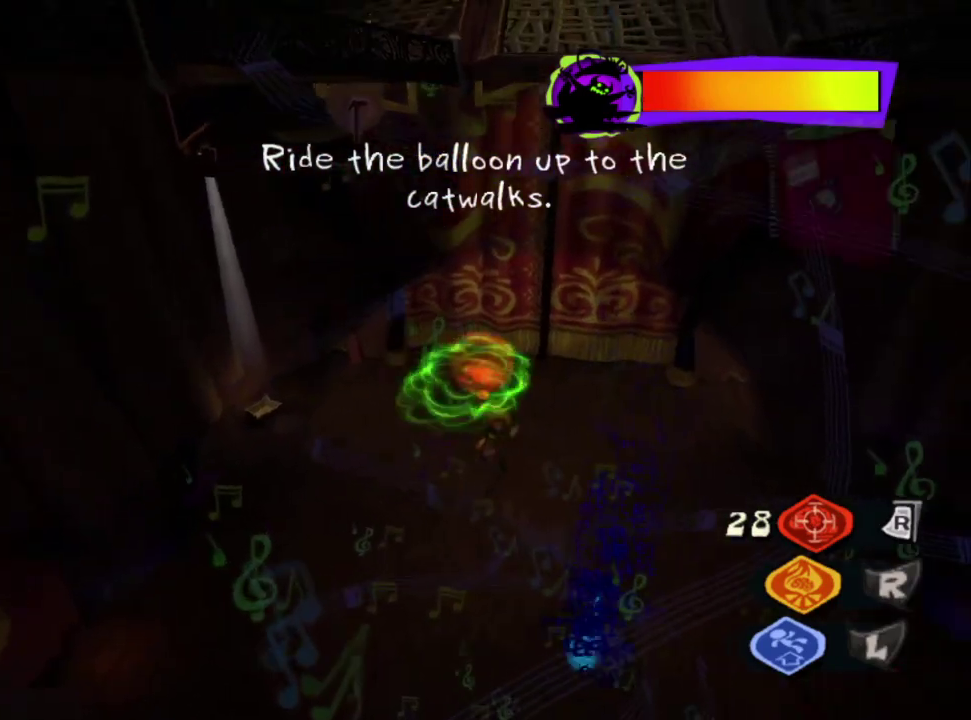
Gameplay with a controller (PlayStation layout); each line is a JSON object with the inputs held at the frame after it. "events" lists button and stick changes between this image and that frame as [ms after this image, input, new state], when the widget could be followed in between.
{"buttons": ["L2"], "left_stick": "right", "right_stick": "left"}
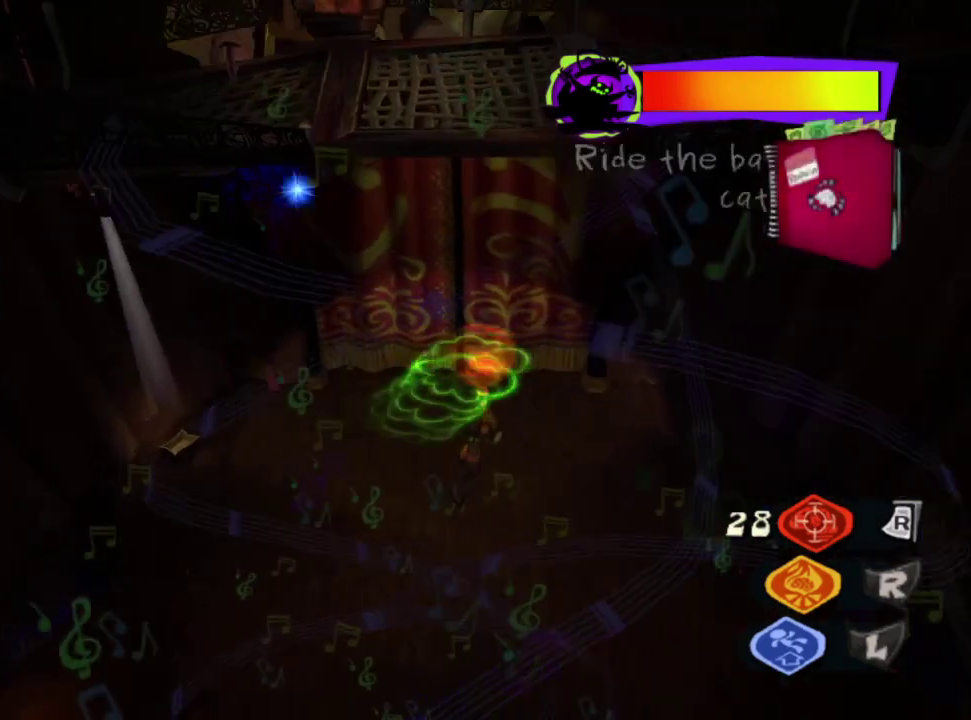
{"buttons": ["L2"], "left_stick": "down-left", "right_stick": "center"}
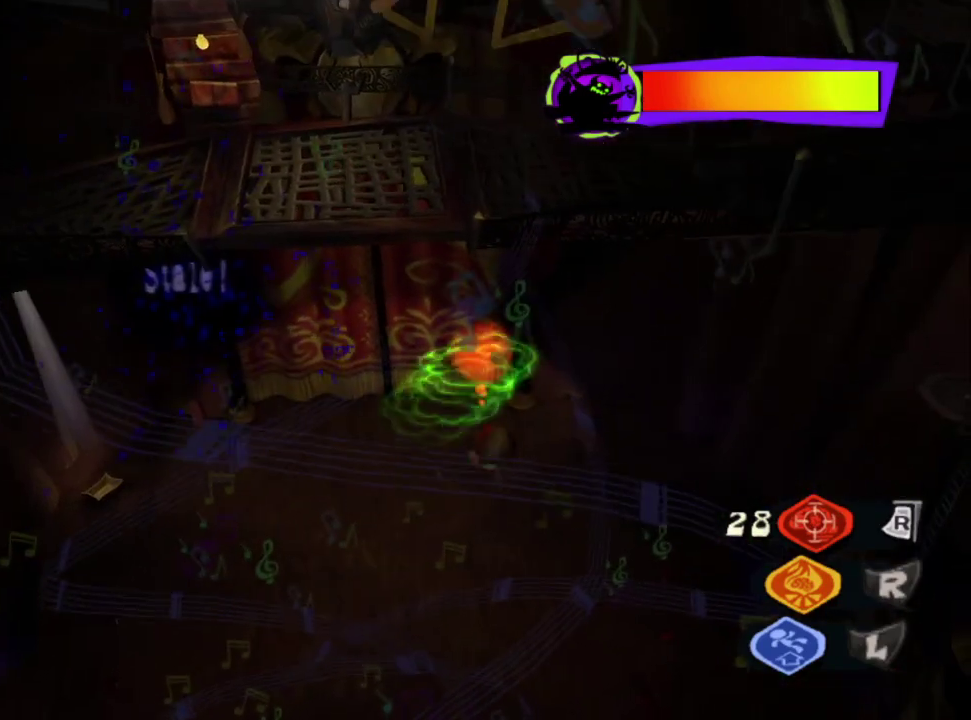
{"buttons": ["L2"], "left_stick": "up-right", "right_stick": "up-right"}
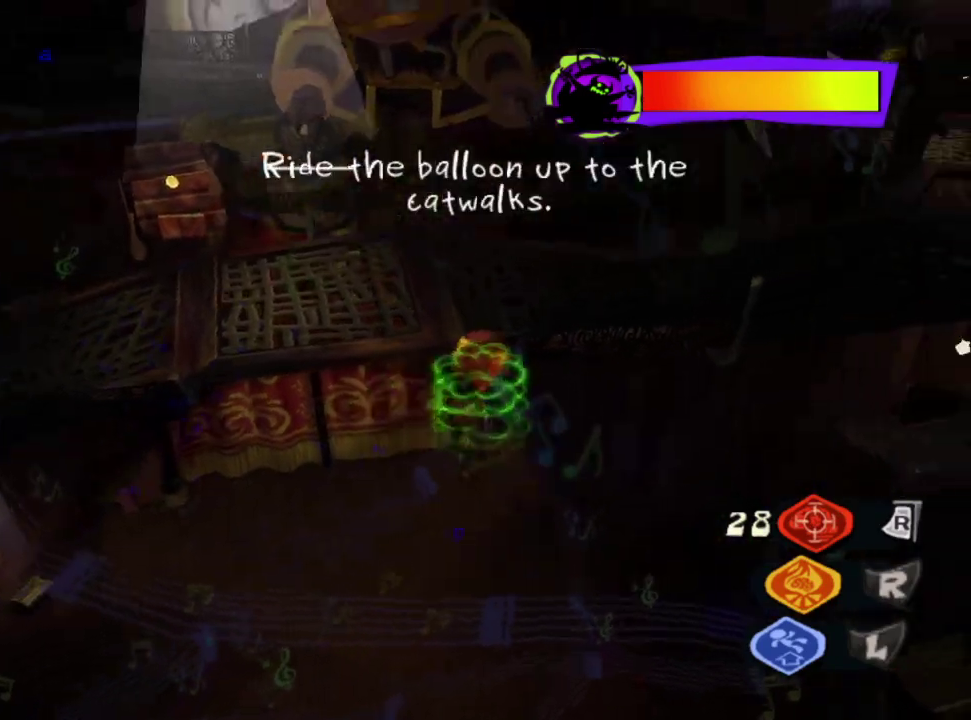
{"buttons": ["L2"], "left_stick": "up", "right_stick": "right"}
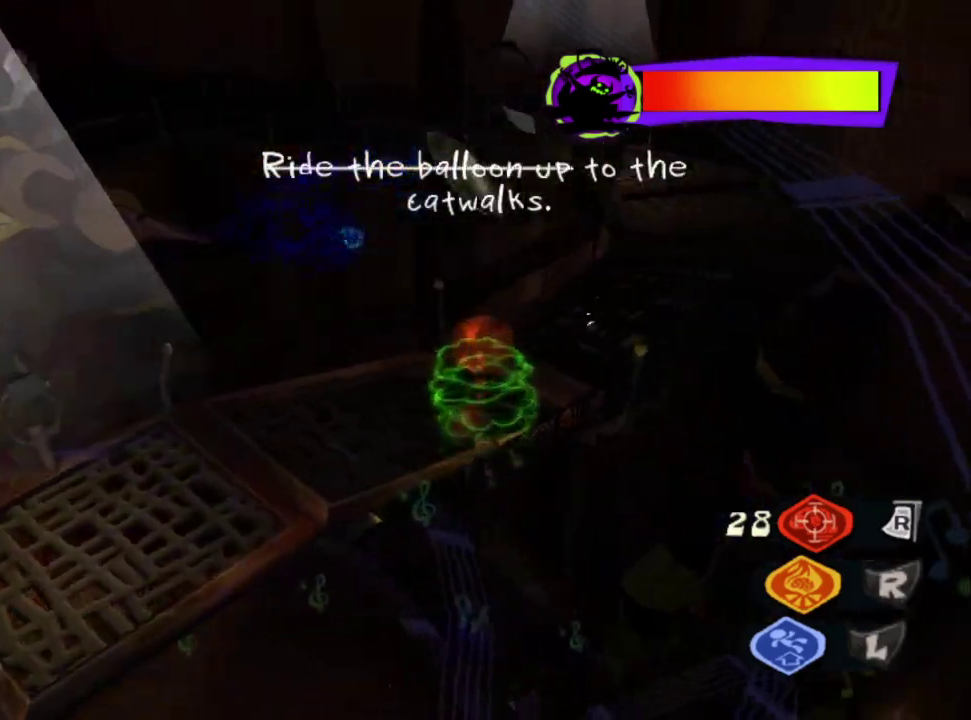
{"buttons": ["L2"], "left_stick": "up", "right_stick": "center", "events": [[250, "right_stick", "center"]]}
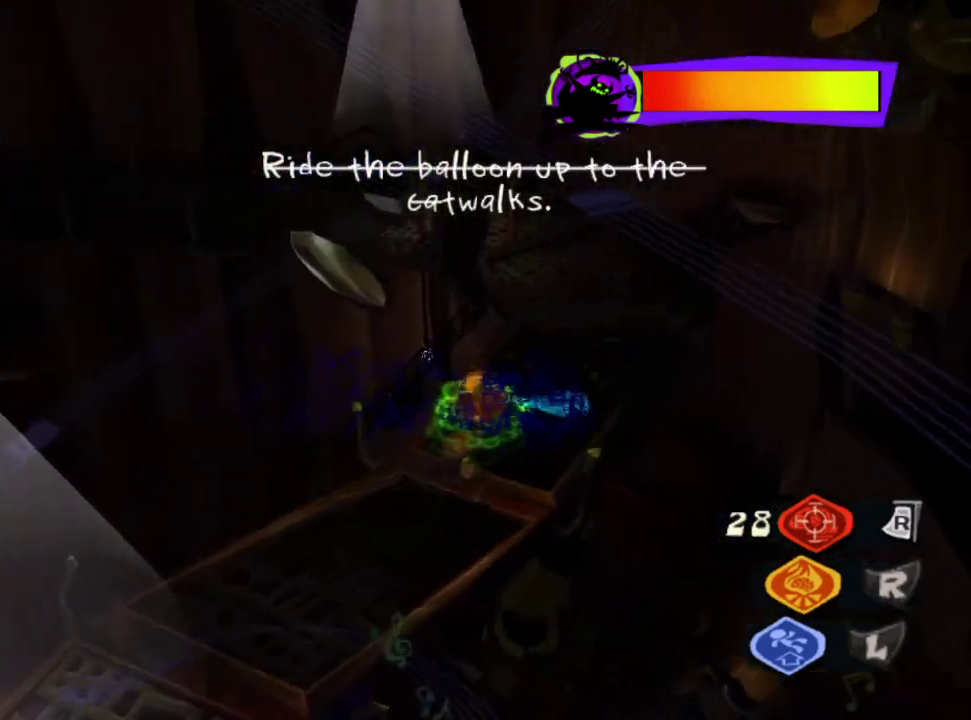
{"buttons": [], "left_stick": "up", "right_stick": "left", "events": [[133, "L2", "up"], [133, "left_stick", "up-right"], [150, "right_stick", "right"], [283, "left_stick", "up"], [300, "right_stick", "center"], [500, "right_stick", "left"]]}
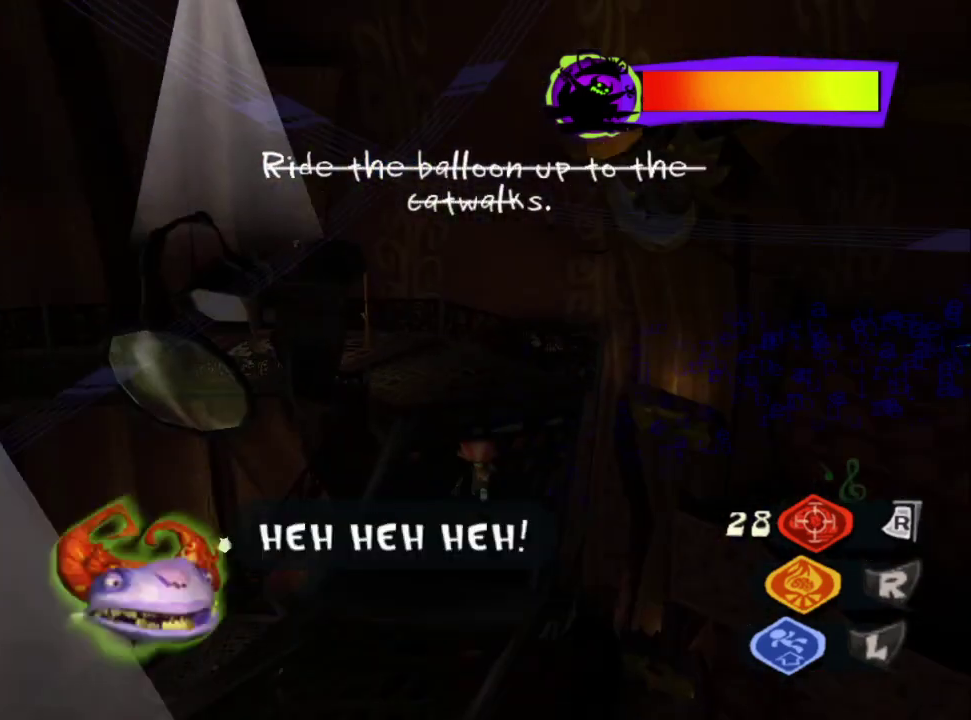
{"buttons": [], "left_stick": "up", "right_stick": "left", "events": [[17, "L2", "down"], [67, "right_stick", "up-left"], [100, "CROSS", "down"], [167, "right_stick", "center"], [250, "L2", "up"], [250, "right_stick", "left"], [267, "CROSS", "up"]]}
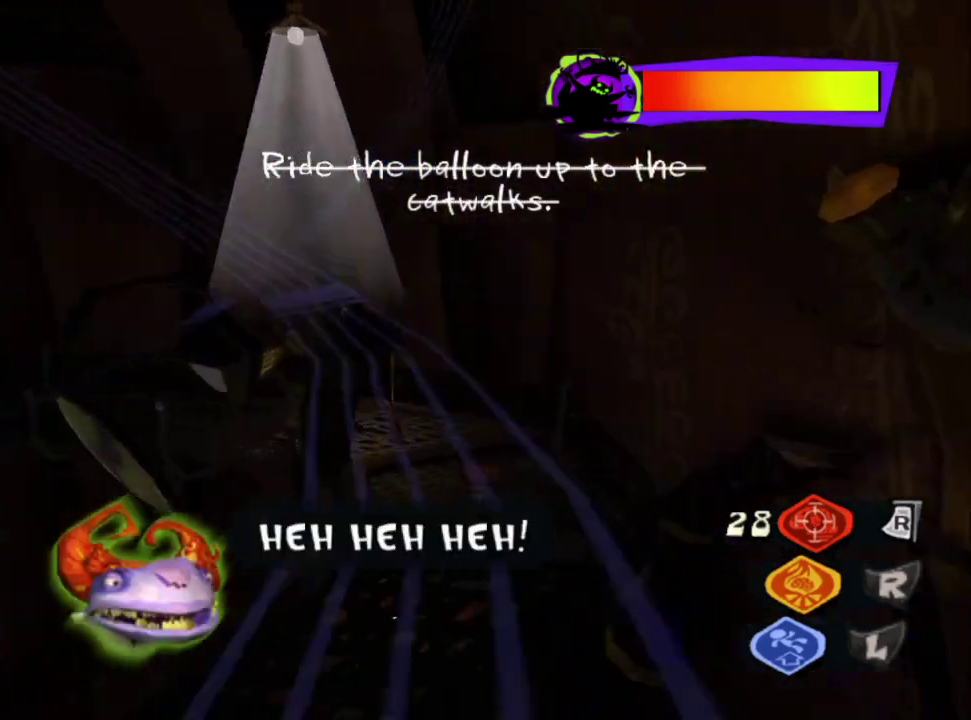
{"buttons": [], "left_stick": "up", "right_stick": "center", "events": [[183, "right_stick", "up-left"], [283, "right_stick", "center"], [333, "TRIANGLE", "down"], [450, "TRIANGLE", "up"]]}
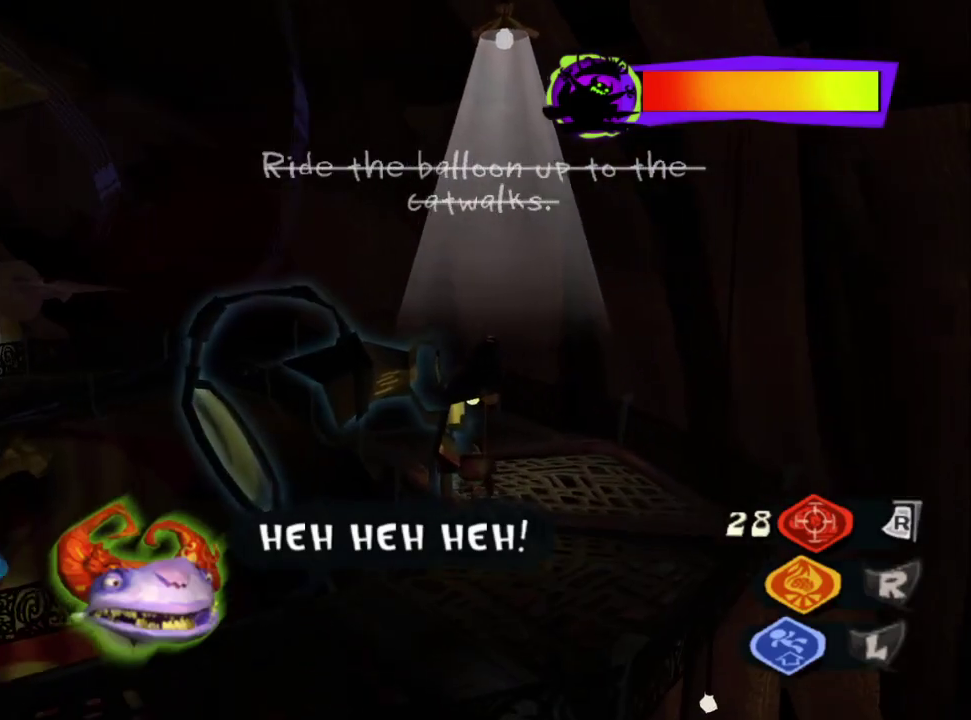
{"buttons": ["R1"], "left_stick": "center", "right_stick": "center", "events": [[33, "R1", "down"], [33, "left_stick", "center"], [133, "right_stick", "left"], [183, "right_stick", "down-left"], [367, "right_stick", "center"], [417, "R1", "up"], [483, "R1", "down"]]}
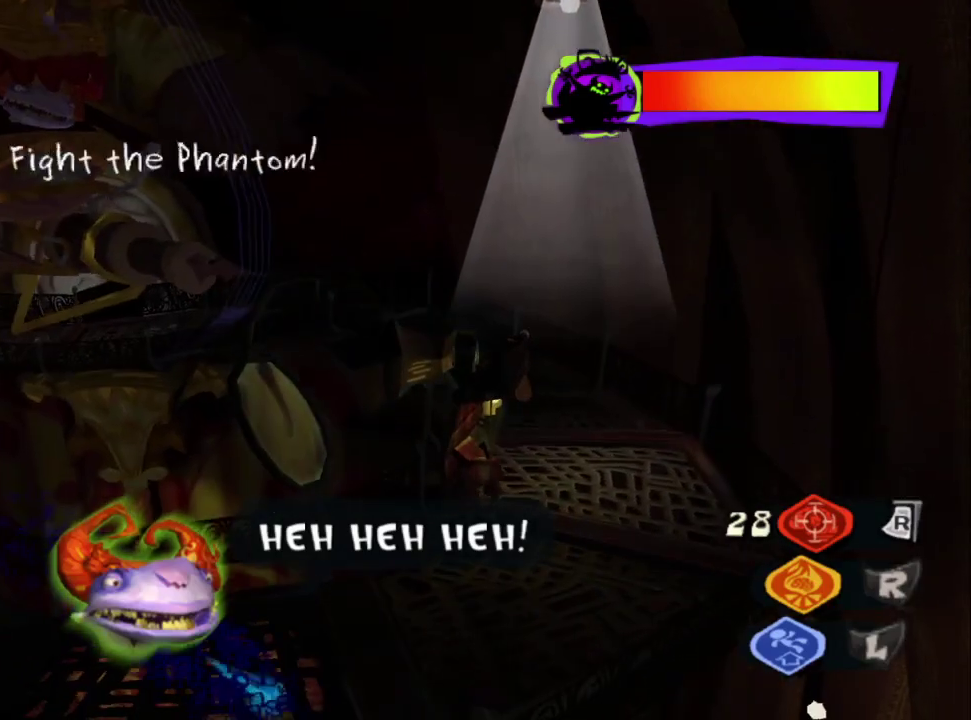
{"buttons": [], "left_stick": "up", "right_stick": "center", "events": [[183, "left_stick", "up-right"], [350, "left_stick", "up"], [500, "R1", "up"]]}
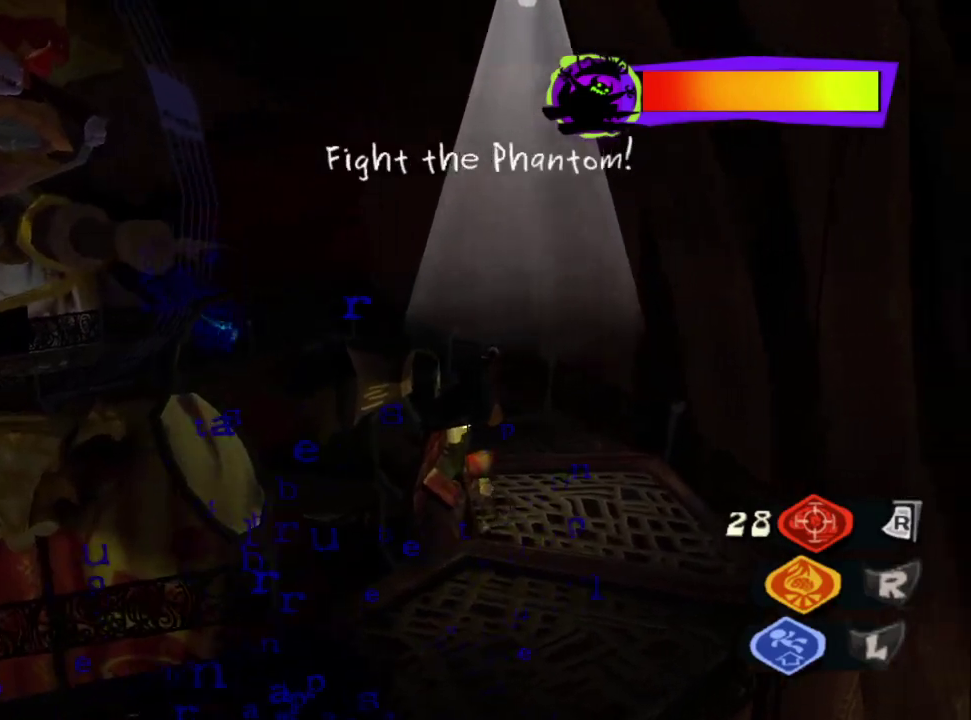
{"buttons": [], "left_stick": "center", "right_stick": "down-left", "events": [[50, "left_stick", "center"], [67, "R1", "down"], [67, "right_stick", "down-left"], [200, "left_stick", "up-left"], [367, "left_stick", "down-right"], [467, "R1", "up"], [467, "left_stick", "center"]]}
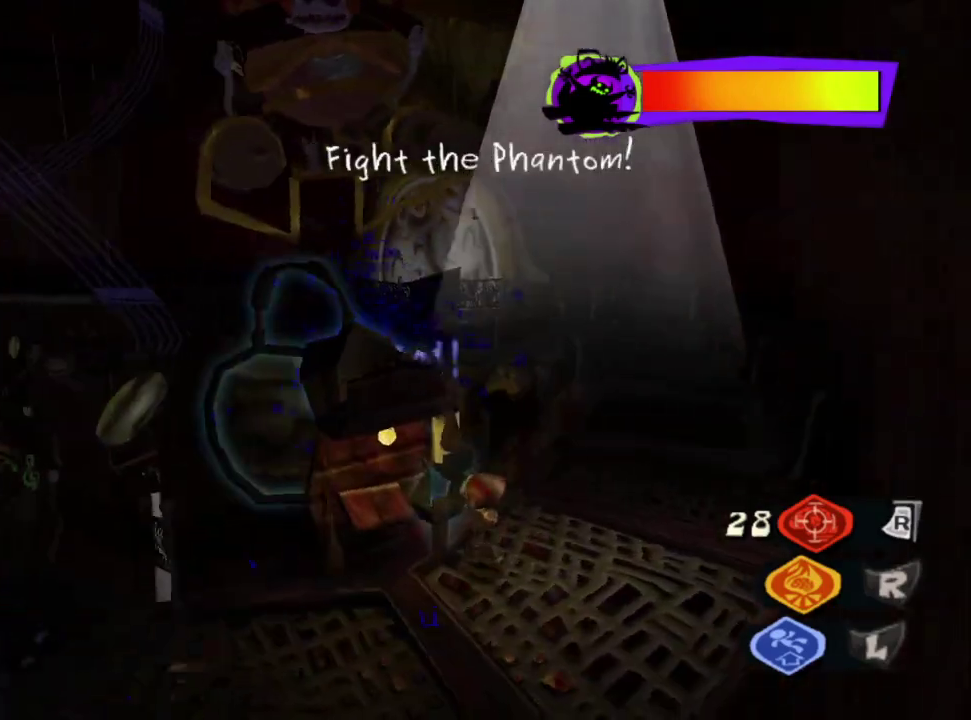
{"buttons": ["R1"], "left_stick": "center", "right_stick": "center", "events": [[50, "R1", "down"], [83, "right_stick", "left"], [217, "left_stick", "up-left"], [400, "left_stick", "center"], [467, "right_stick", "center"]]}
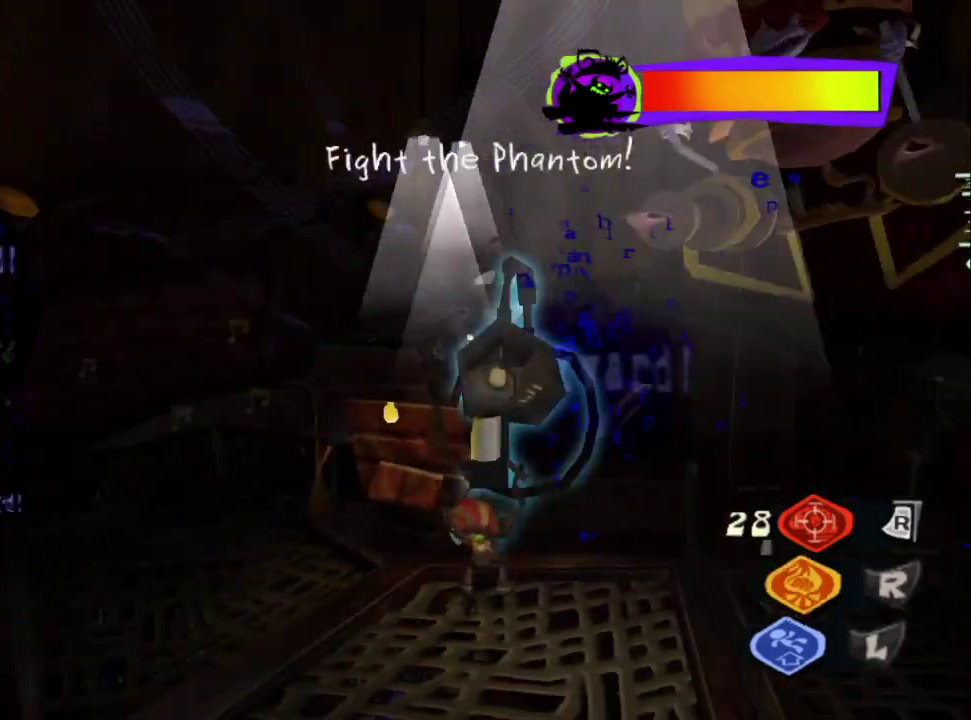
{"buttons": ["R1"], "left_stick": "down-right", "right_stick": "center"}
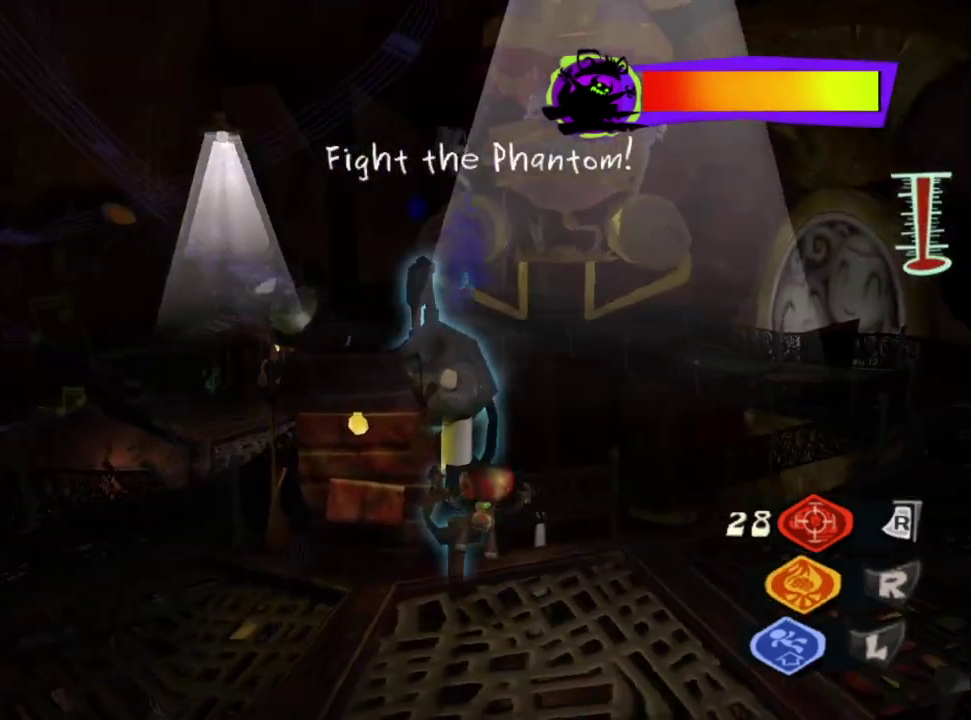
{"buttons": ["R1"], "left_stick": "up-right", "right_stick": "center"}
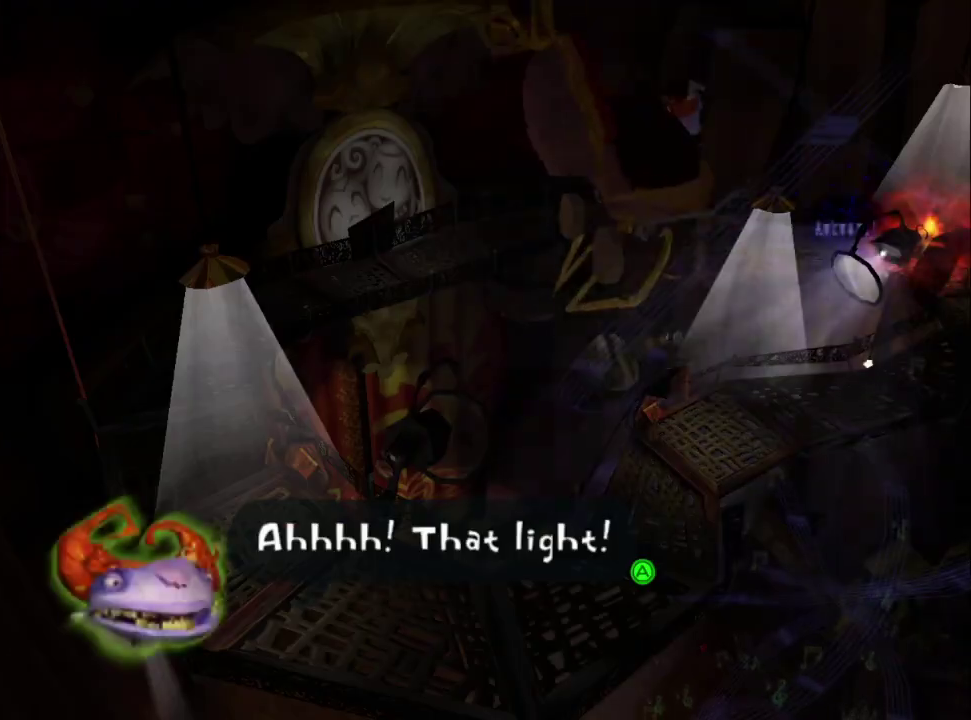
{"buttons": ["CROSS"], "left_stick": "up", "right_stick": "center", "events": [[67, "R1", "up"], [83, "CROSS", "down"], [183, "CROSS", "up"], [217, "CIRCLE", "down"], [217, "left_stick", "right"], [317, "left_stick", "down-left"], [350, "CIRCLE", "up"], [400, "CIRCLE", "down"], [467, "CROSS", "down"], [483, "CIRCLE", "up"], [500, "left_stick", "up"]]}
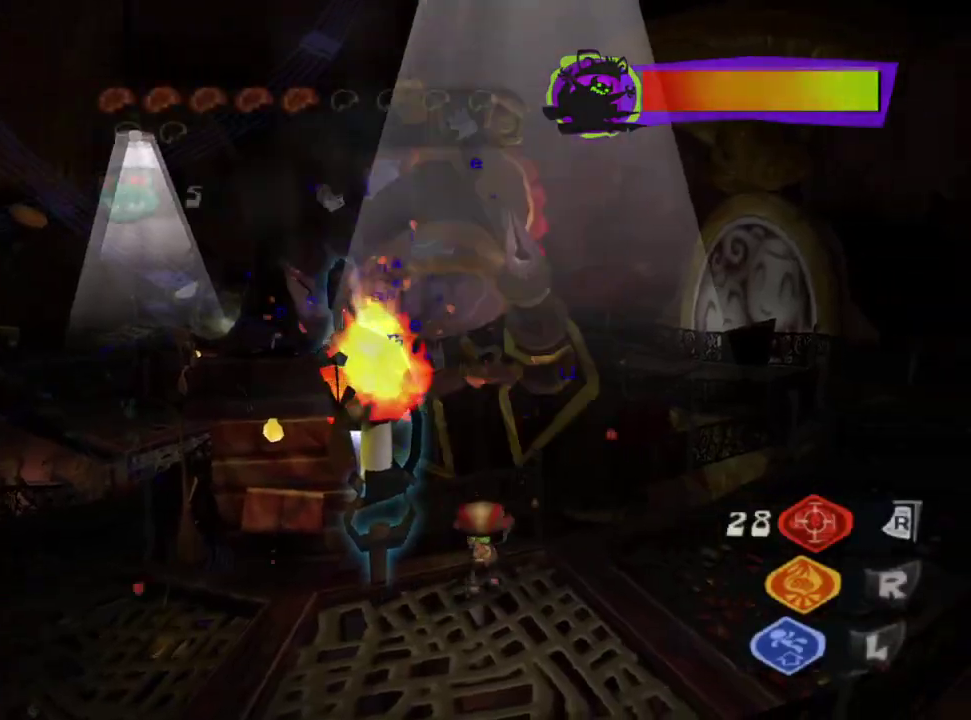
{"buttons": ["L2"], "left_stick": "up", "right_stick": "center", "events": [[133, "left_stick", "up-right"], [150, "CROSS", "up"], [217, "CROSS", "down"], [250, "left_stick", "up"], [383, "CROSS", "up"], [467, "L2", "down"]]}
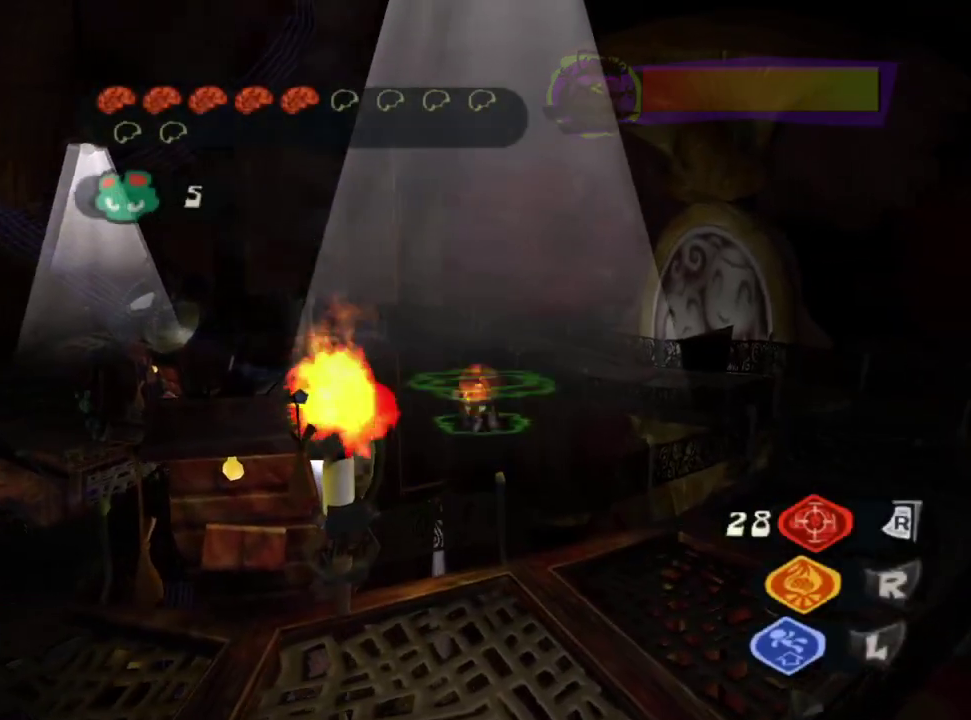
{"buttons": ["L2"], "left_stick": "up", "right_stick": "down-left", "events": [[50, "CROSS", "down"], [117, "right_stick", "down"], [133, "CROSS", "up"], [200, "L2", "up"], [467, "right_stick", "down-left"], [483, "L2", "down"]]}
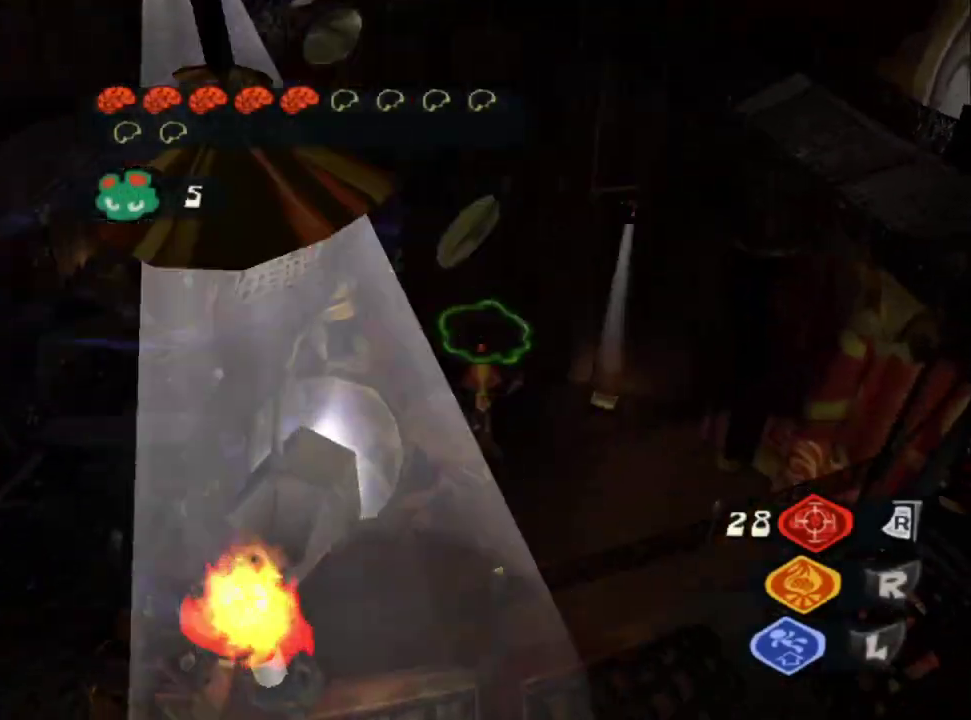
{"buttons": [], "left_stick": "up", "right_stick": "center", "events": [[83, "CROSS", "down"], [217, "CROSS", "up"], [250, "right_stick", "down"], [283, "L2", "up"], [350, "right_stick", "center"]]}
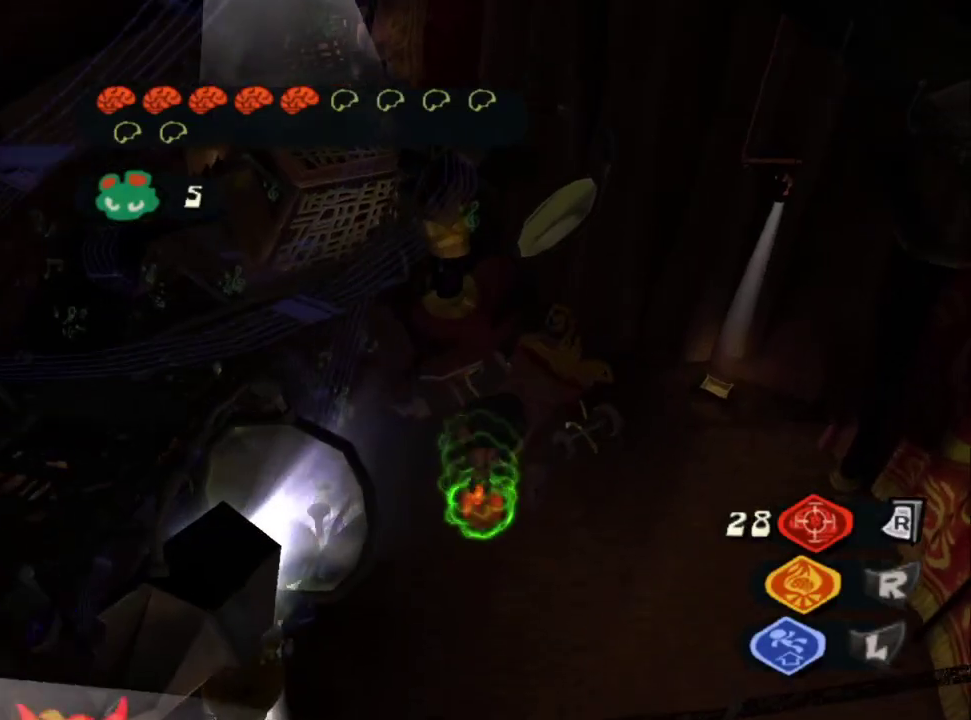
{"buttons": [], "left_stick": "up", "right_stick": "center", "events": []}